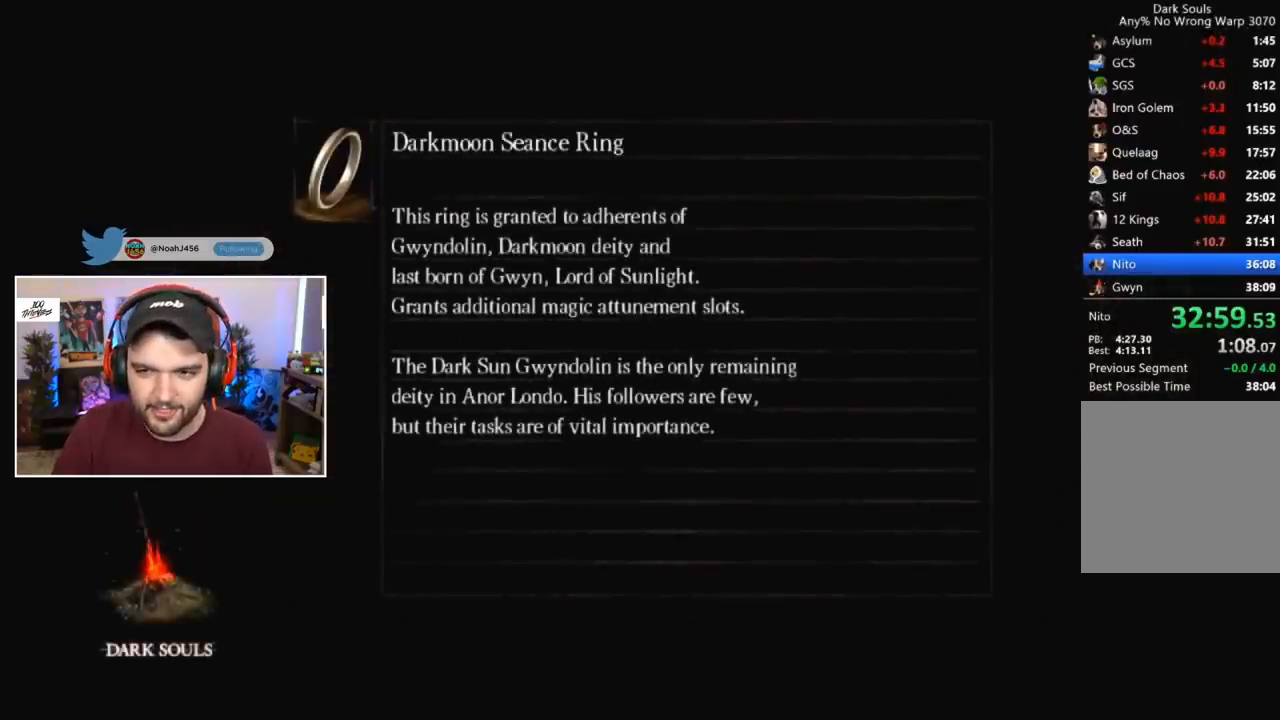
Gameplay with a controller (Xbox layout); each line is a JSON object with the inputs held at the frame after it (dt_ms = milliseconds from this image to that frame). "events" lists button and stick changes between this image and that frame as [ms after this image, input, new state], when the widget could be followed in between.
{"dt_ms": 500, "buttons": [], "left_stick": "center", "right_stick": "right", "events": [[217, "right_stick", "right"]]}
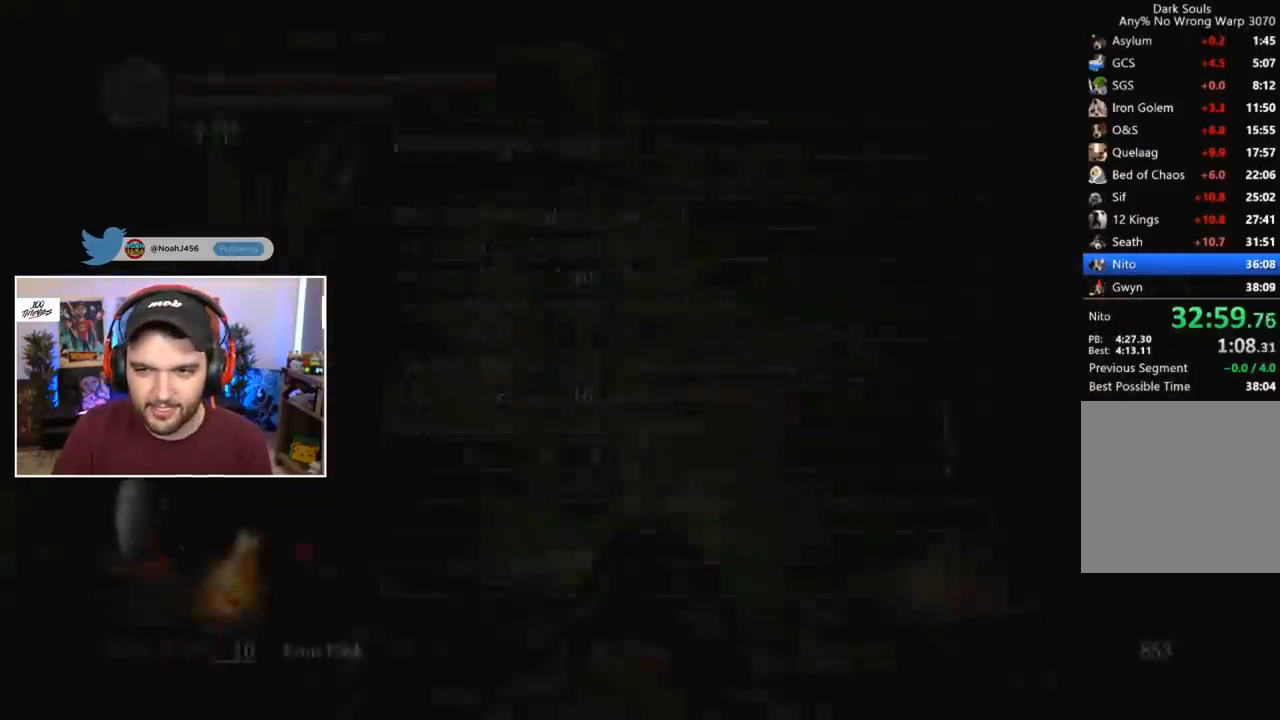
{"dt_ms": 500, "buttons": ["B", "L1"], "left_stick": "center", "right_stick": "center", "events": [[150, "B", "down"], [283, "L1", "down"], [417, "right_stick", "center"]]}
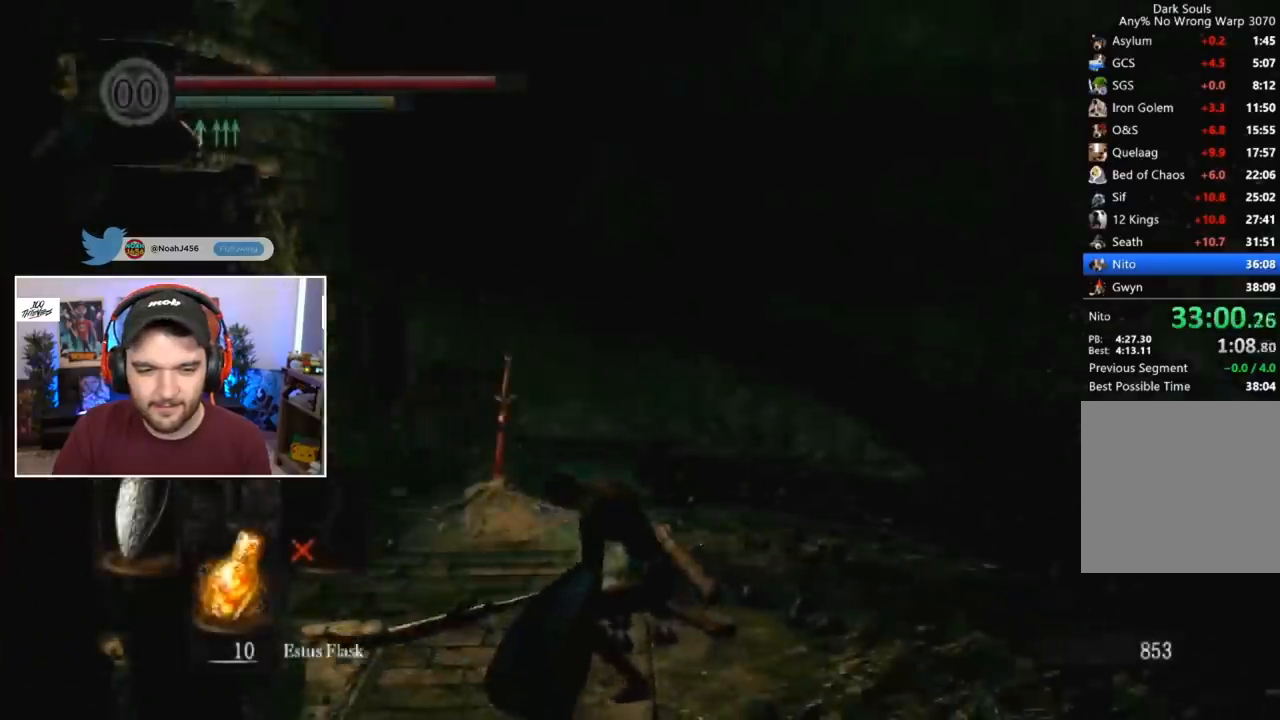
{"dt_ms": 500, "buttons": ["B", "L1"], "left_stick": "center", "right_stick": "center", "events": [[17, "right_stick", "right"], [217, "right_stick", "center"]]}
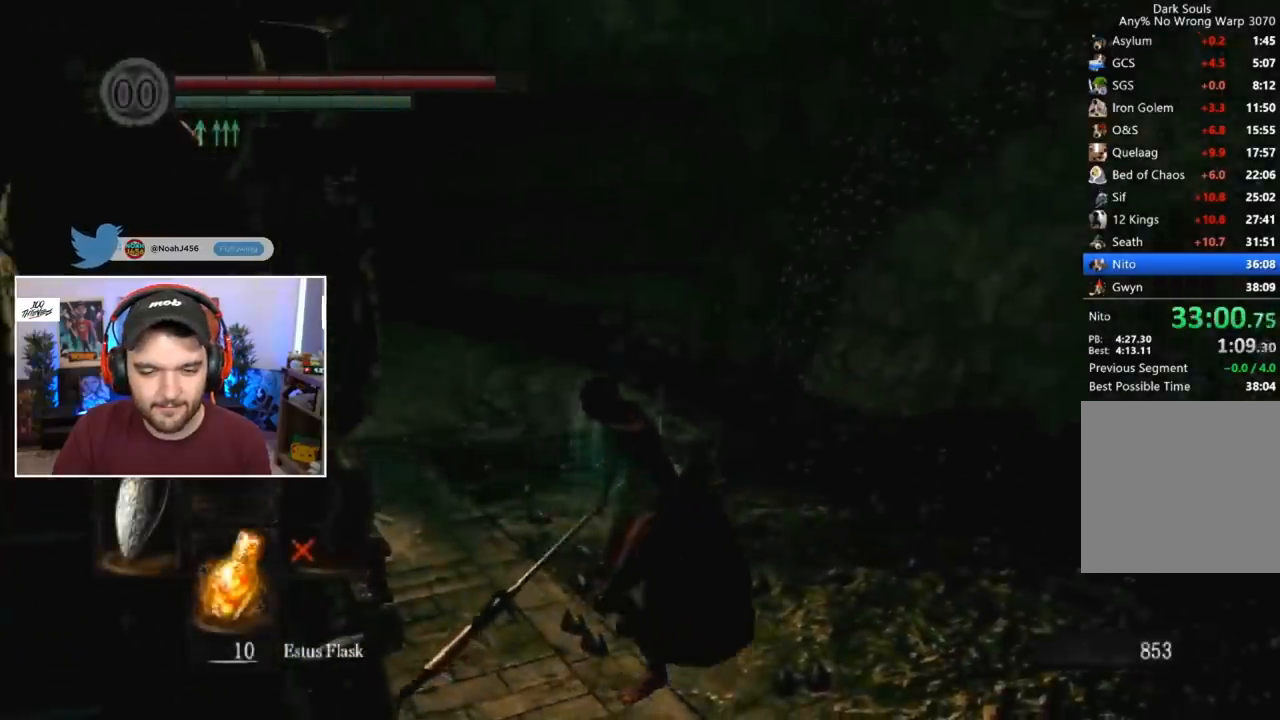
{"dt_ms": 500, "buttons": ["B", "L1"], "left_stick": "center", "right_stick": "center", "events": [[50, "right_stick", "down"], [117, "right_stick", "center"]]}
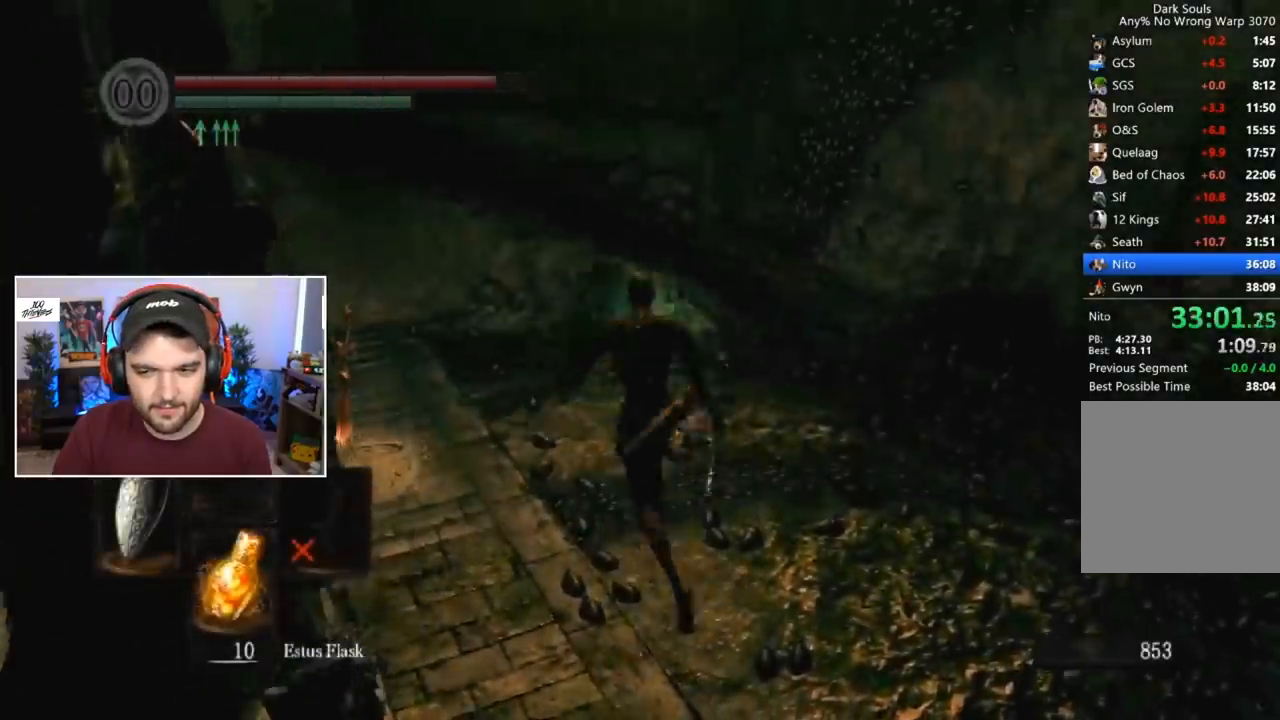
{"dt_ms": 500, "buttons": ["B", "L1"], "left_stick": "center", "right_stick": "center", "events": []}
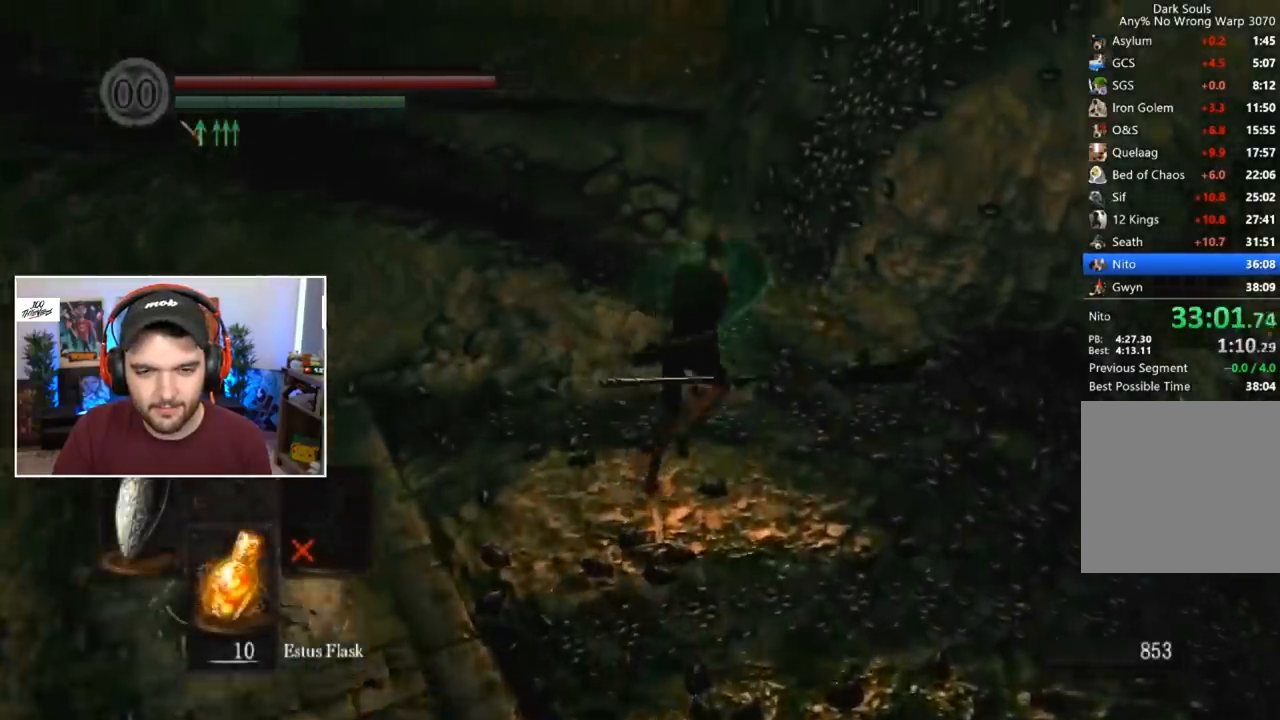
{"dt_ms": 500, "buttons": ["B", "L1"], "left_stick": "center", "right_stick": "left", "events": [[83, "right_stick", "left"]]}
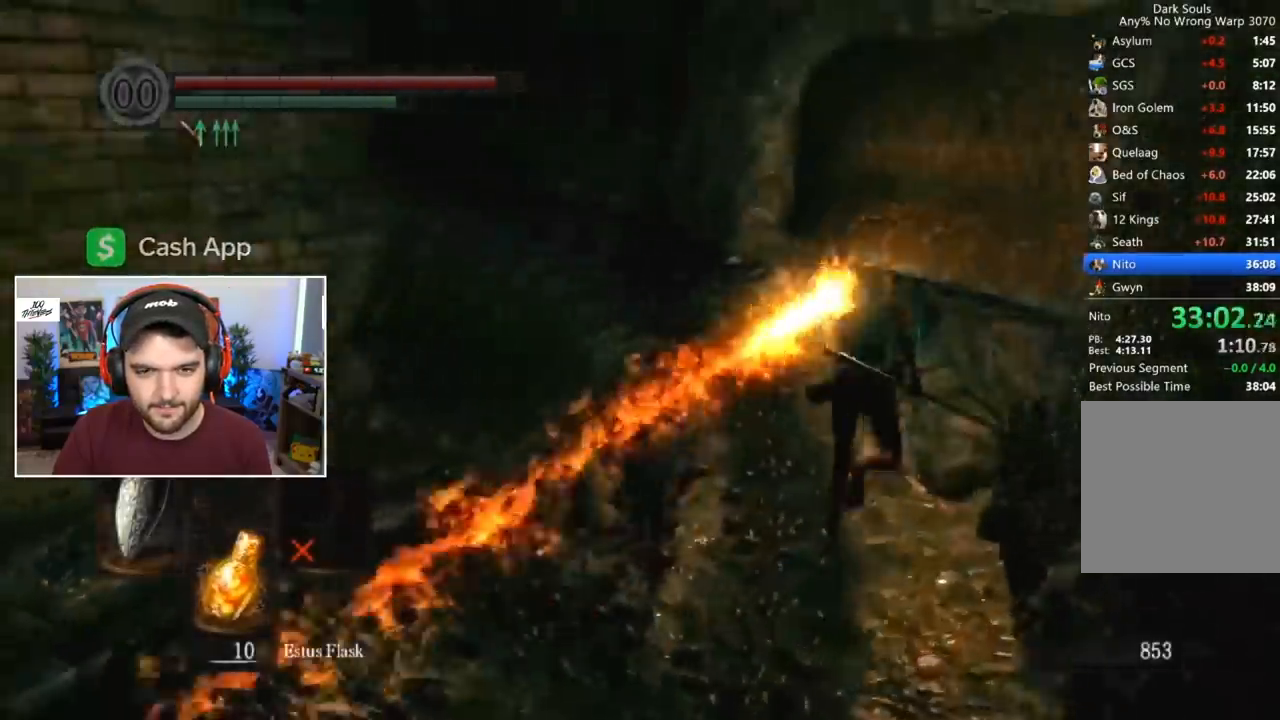
{"dt_ms": 500, "buttons": ["B", "L1"], "left_stick": "center", "right_stick": "center", "events": [[150, "right_stick", "center"]]}
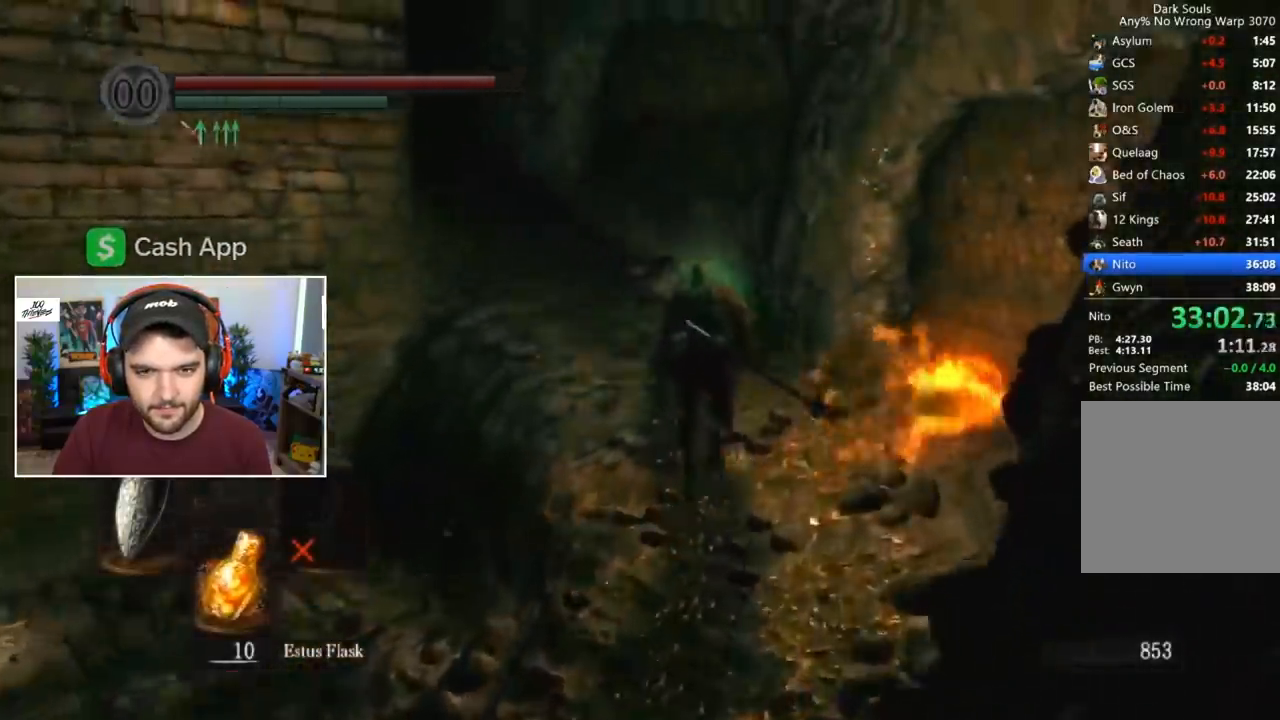
{"dt_ms": 500, "buttons": ["B", "L1"], "left_stick": "center", "right_stick": "left", "events": [[217, "right_stick", "left"]]}
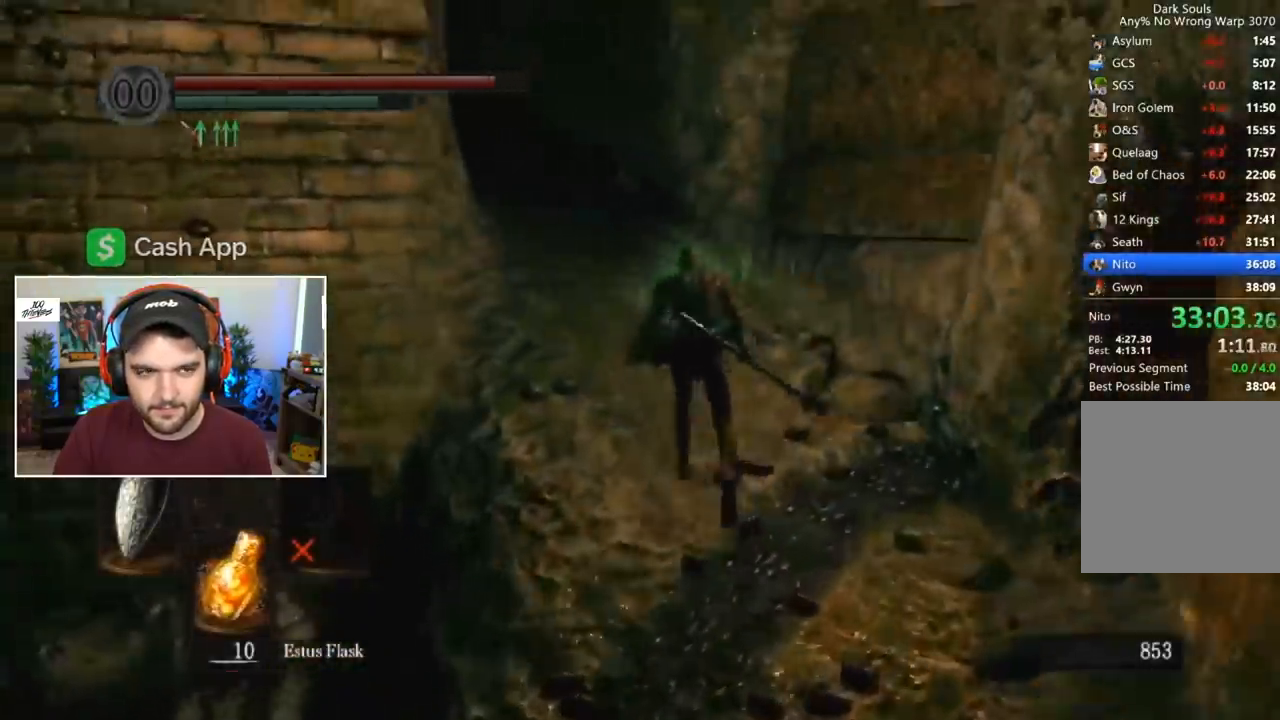
{"dt_ms": 500, "buttons": ["B", "L1"], "left_stick": "center", "right_stick": "left", "events": []}
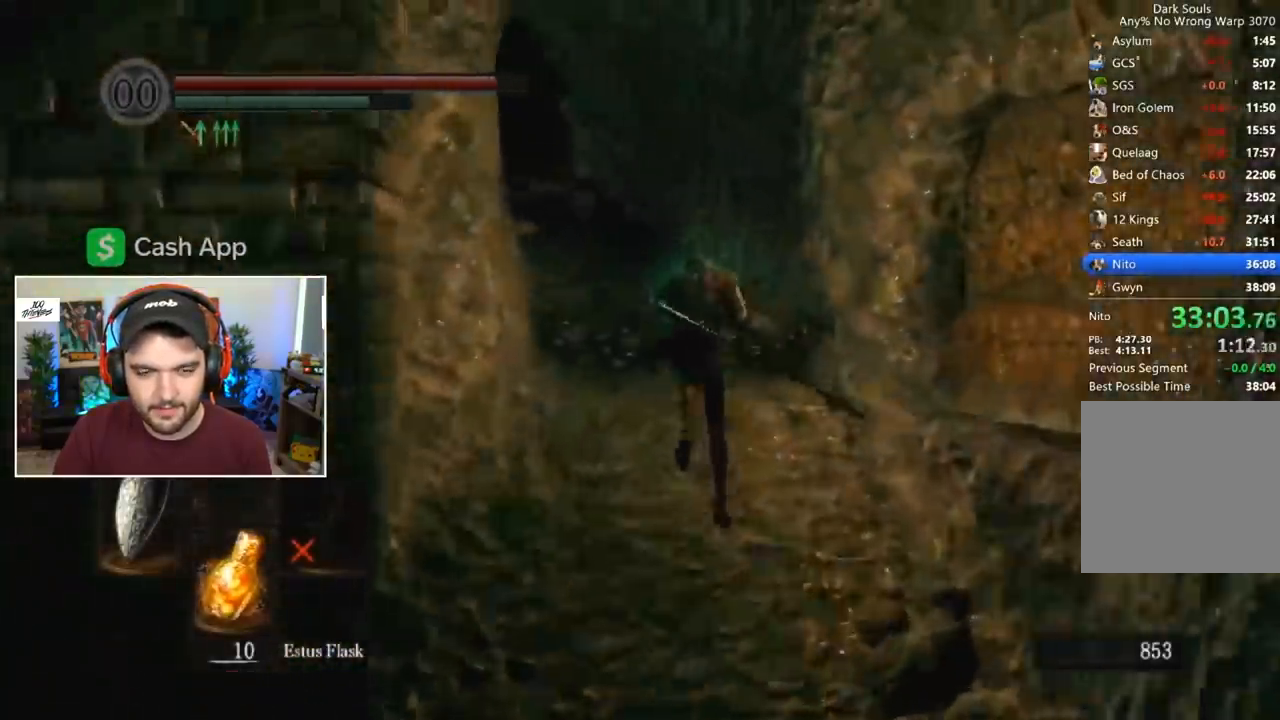
{"dt_ms": 500, "buttons": ["B", "L1"], "left_stick": "center", "right_stick": "left", "events": []}
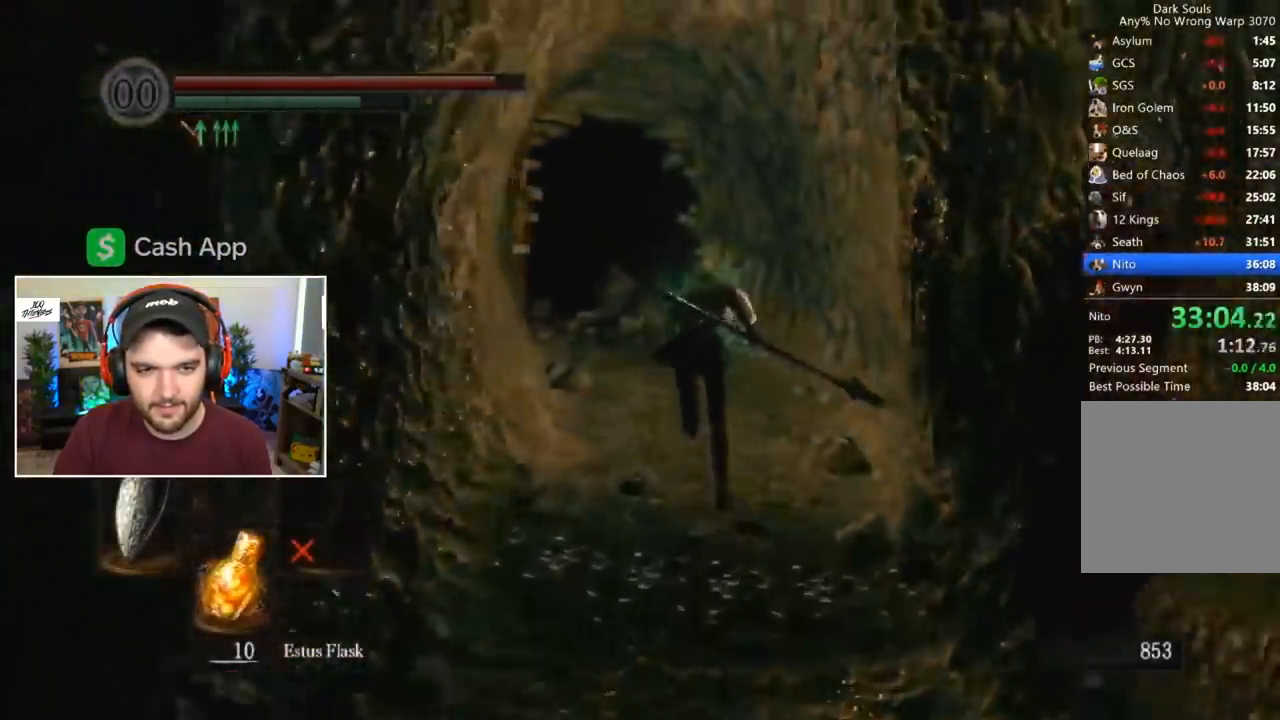
{"dt_ms": 500, "buttons": ["B", "L1"], "left_stick": "center", "right_stick": "left", "events": []}
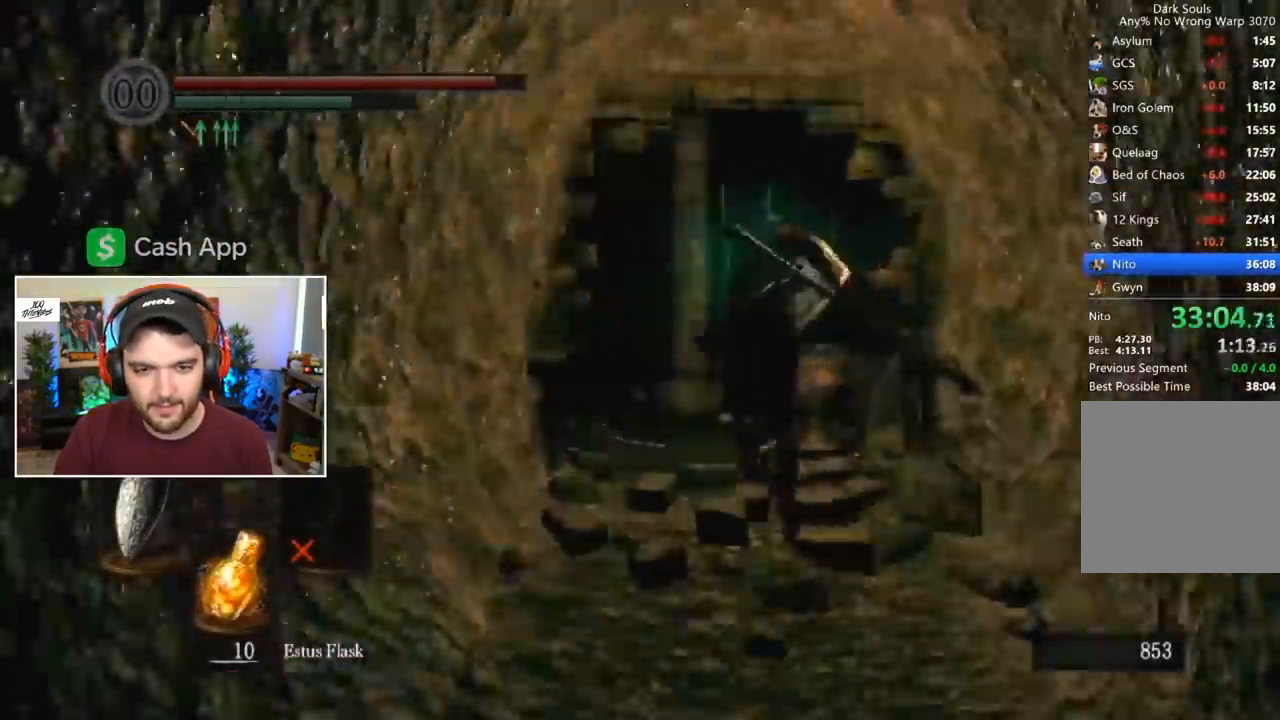
{"dt_ms": 500, "buttons": ["B", "L1"], "left_stick": "center", "right_stick": "left"}
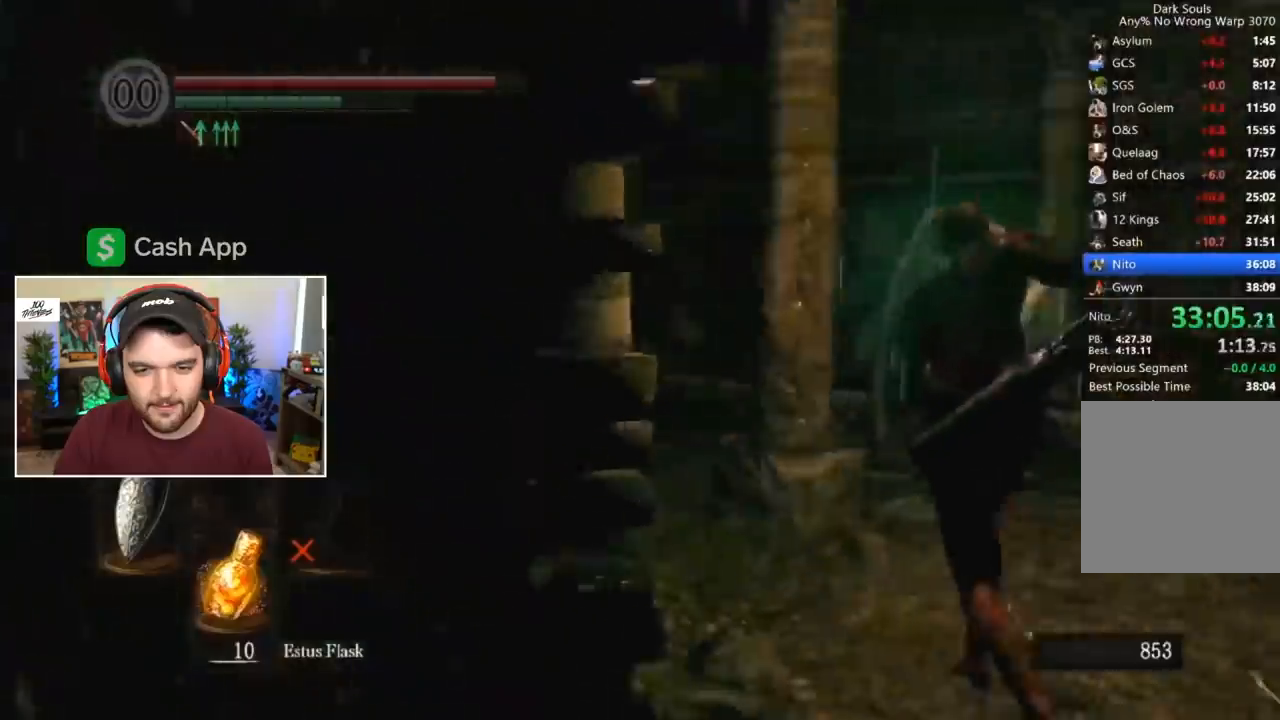
{"dt_ms": 500, "buttons": ["B", "L1"], "left_stick": "center", "right_stick": "center", "events": [[217, "right_stick", "center"], [350, "right_stick", "right"], [450, "right_stick", "center"]]}
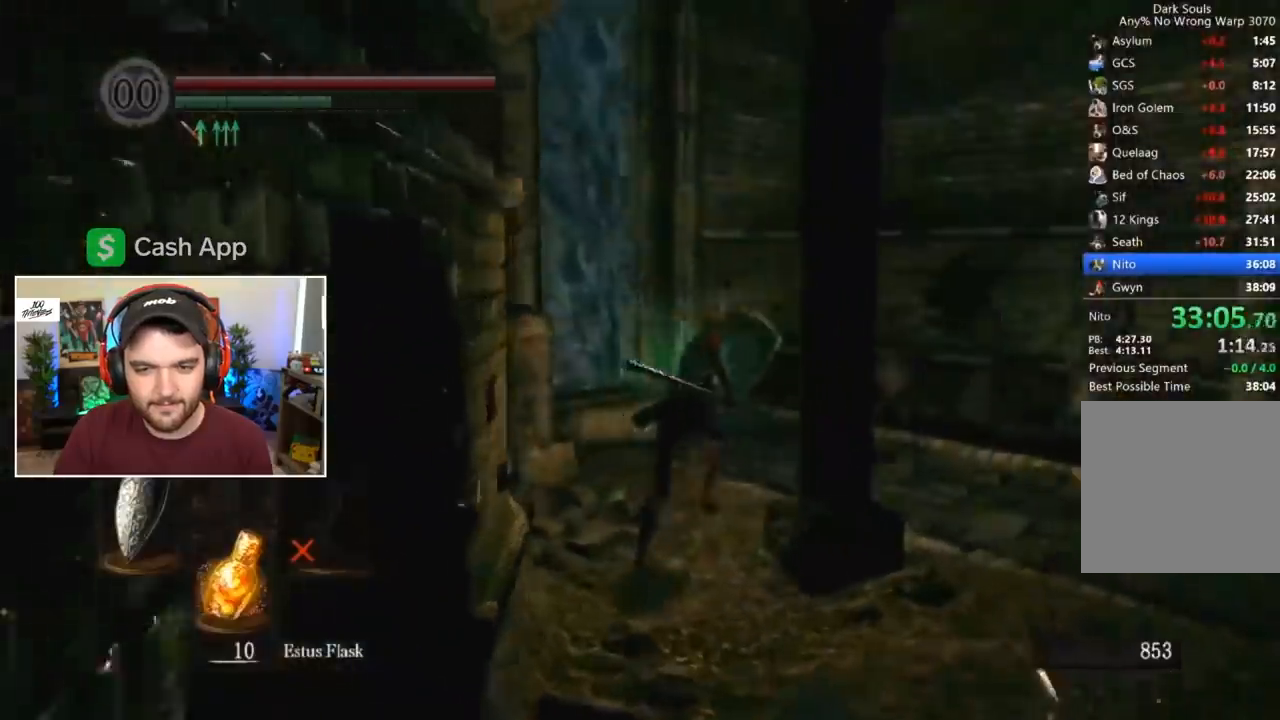
{"dt_ms": 500, "buttons": ["B"], "left_stick": "center", "right_stick": "left", "events": [[350, "right_stick", "left"], [383, "L1", "up"]]}
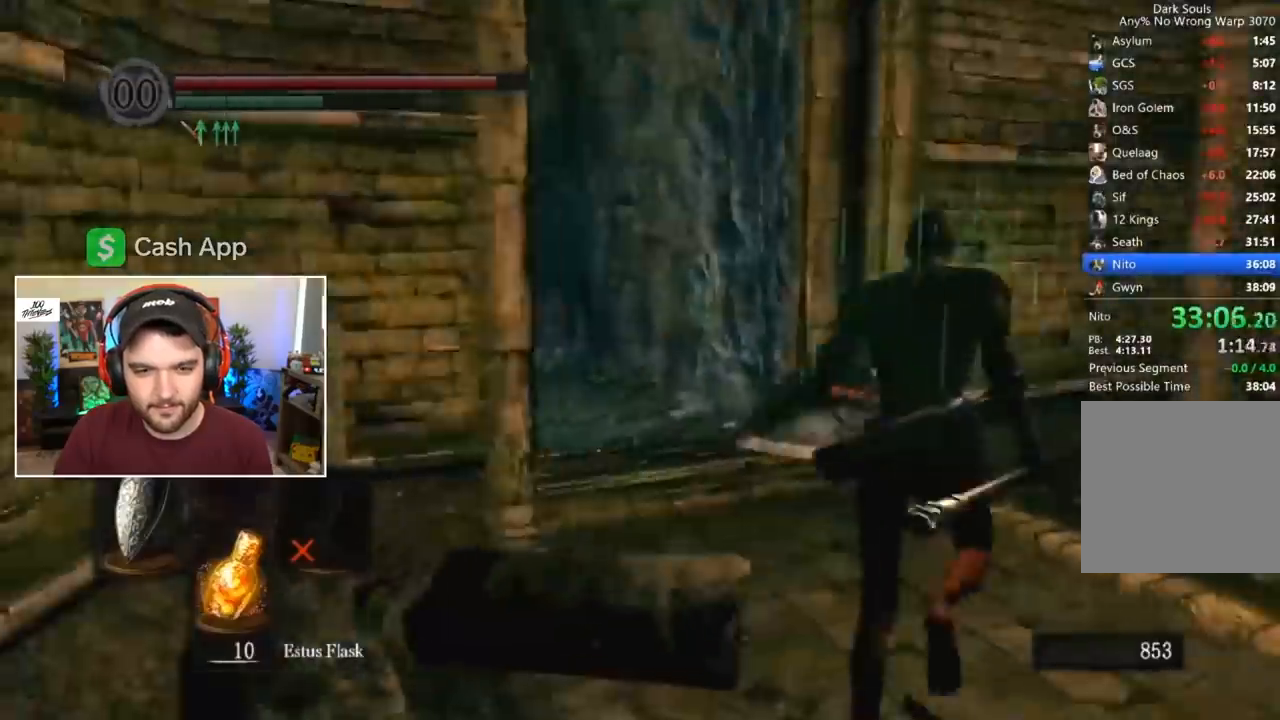
{"dt_ms": 500, "buttons": ["B"], "left_stick": "center", "right_stick": "center", "events": [[183, "right_stick", "center"]]}
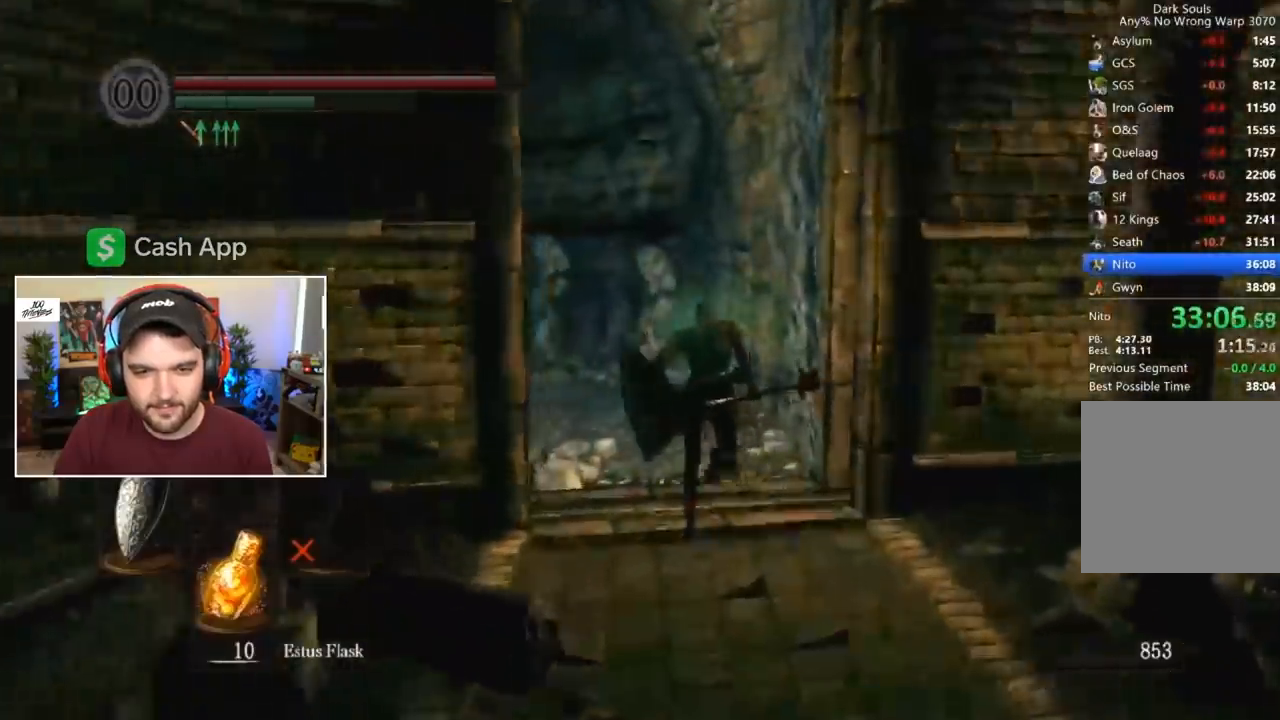
{"dt_ms": 500, "buttons": ["B"], "left_stick": "center", "right_stick": "center", "events": []}
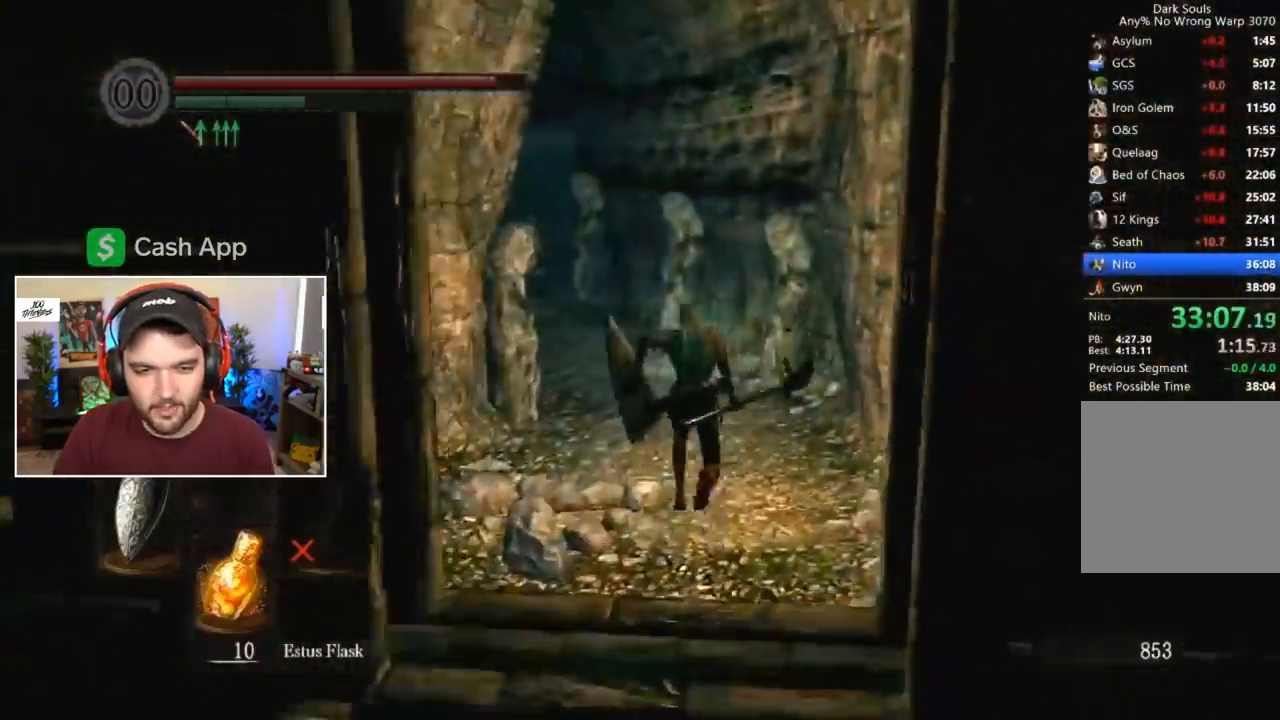
{"dt_ms": 500, "buttons": ["B"], "left_stick": "center", "right_stick": "center", "events": []}
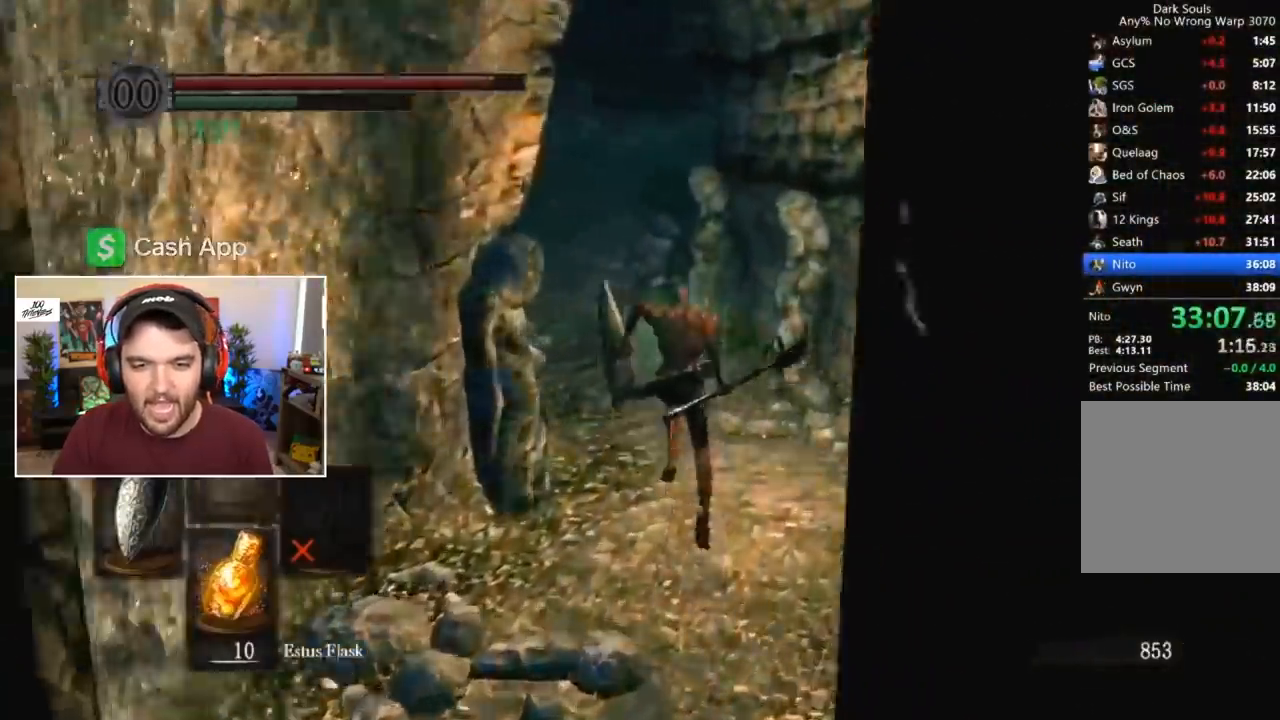
{"dt_ms": 500, "buttons": ["B"], "left_stick": "center", "right_stick": "center", "events": []}
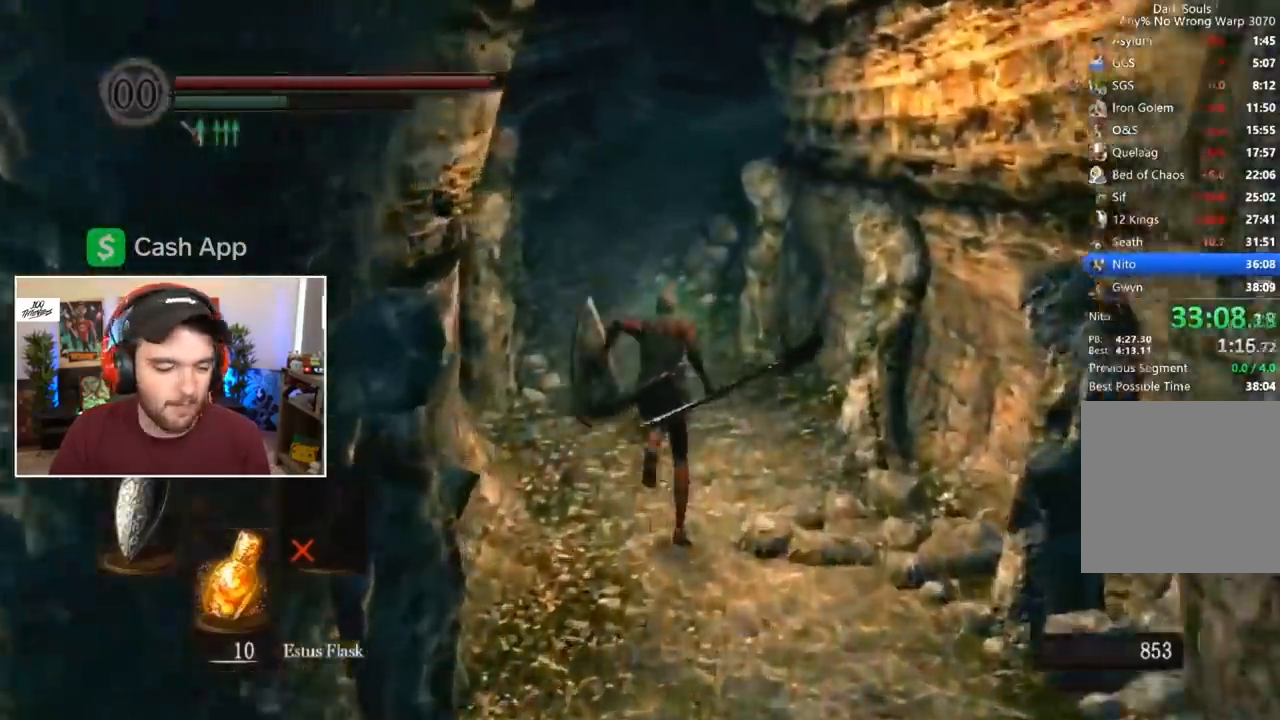
{"dt_ms": 500, "buttons": ["B"], "left_stick": "center", "right_stick": "center", "events": []}
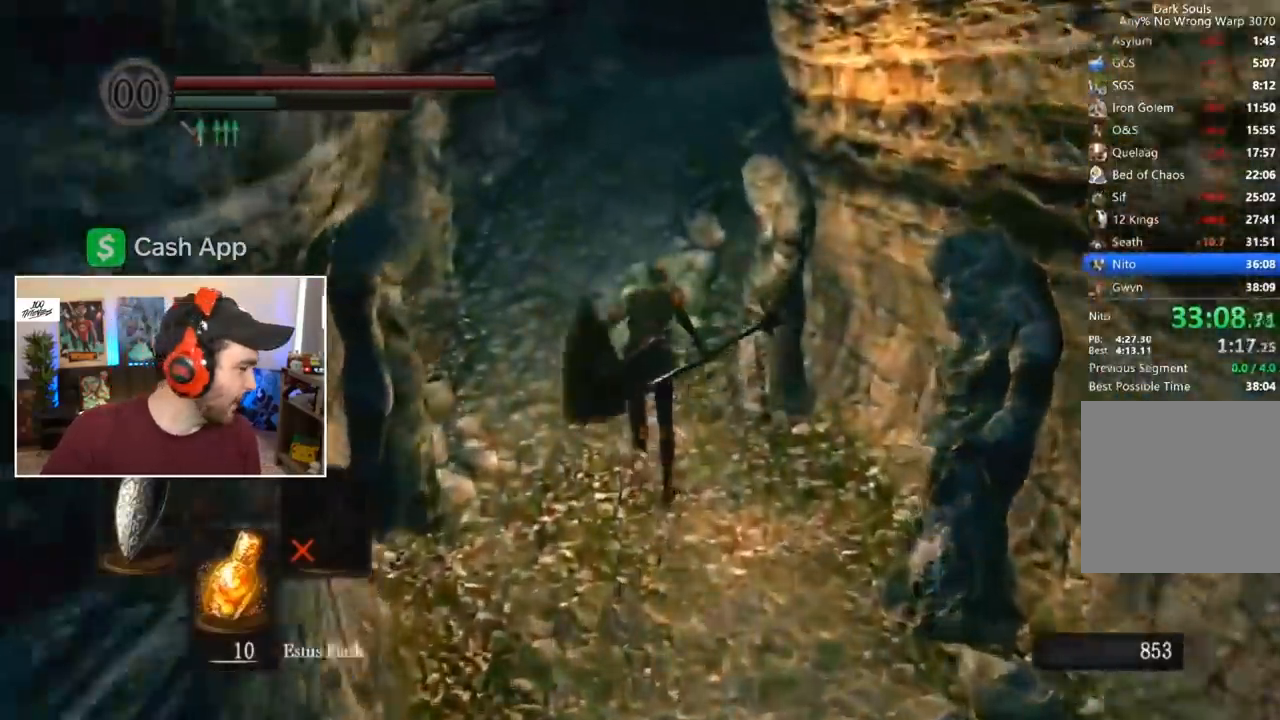
{"dt_ms": 500, "buttons": [], "left_stick": "center", "right_stick": "center", "events": [[317, "B", "up"]]}
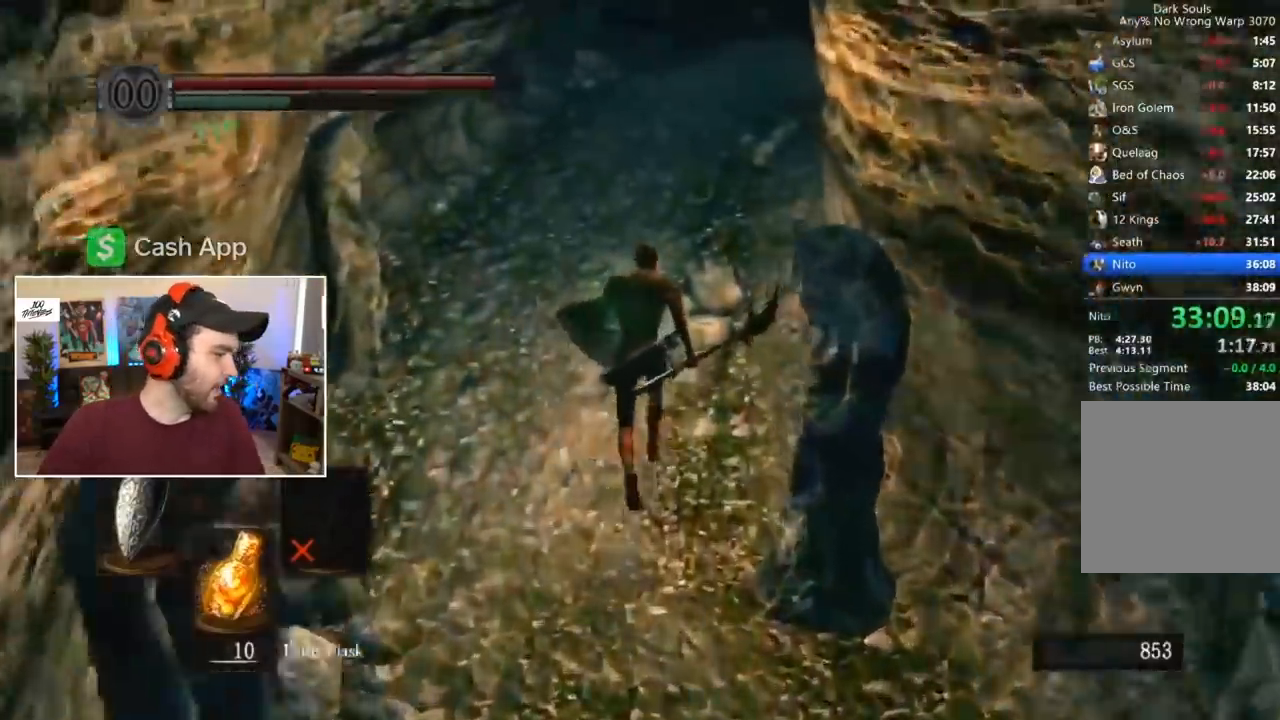
{"dt_ms": 500, "buttons": [], "left_stick": "center", "right_stick": "center", "events": []}
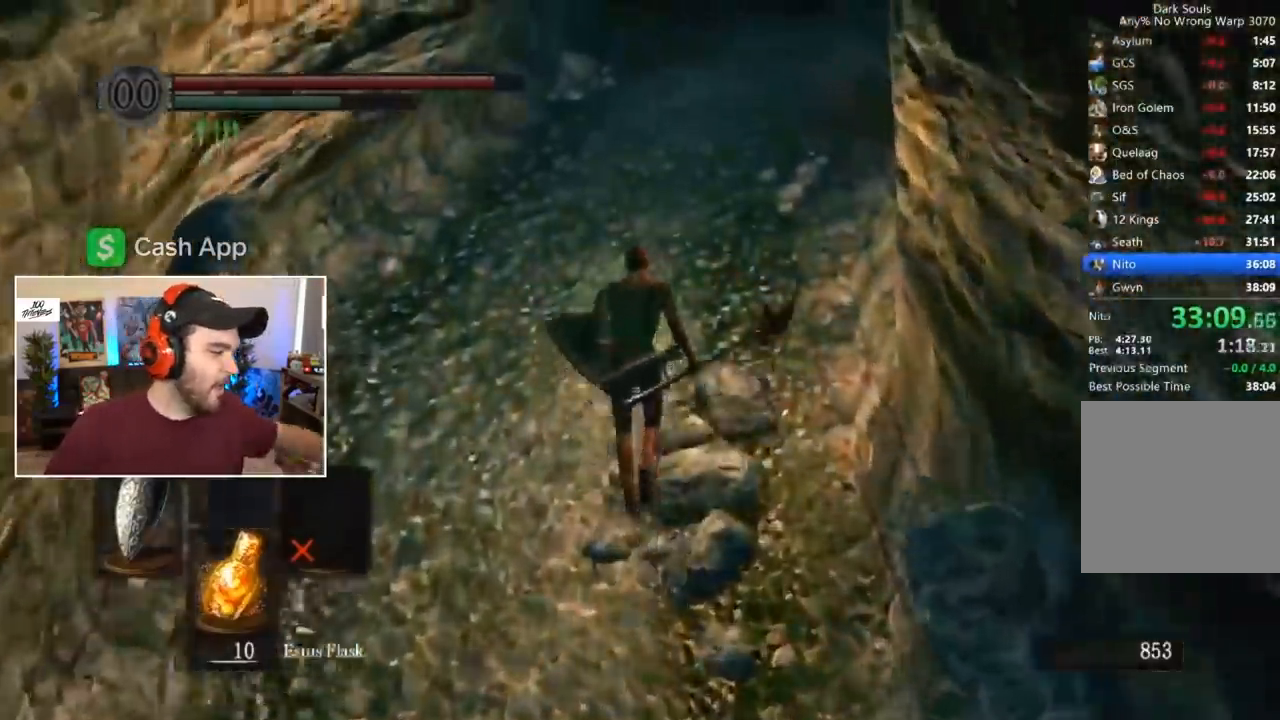
{"dt_ms": 500, "buttons": ["B"], "left_stick": "center", "right_stick": "center", "events": [[350, "B", "down"]]}
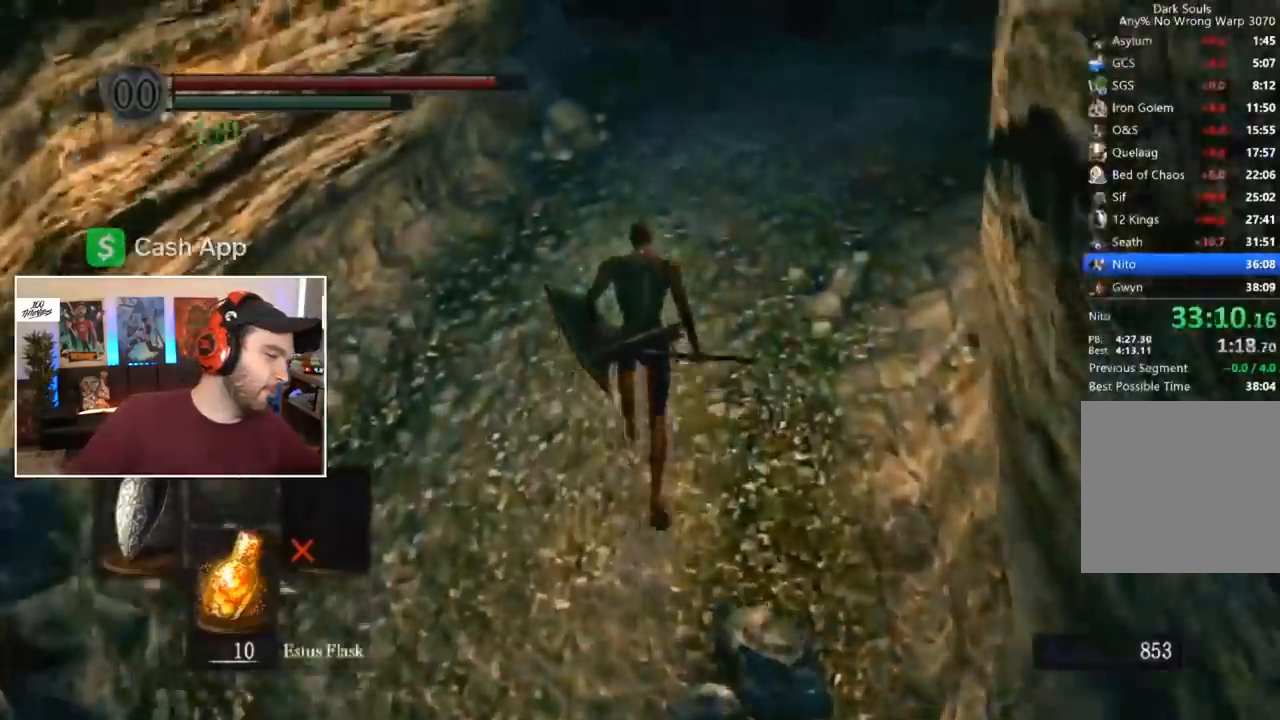
{"dt_ms": 1000, "buttons": ["B", "L1"], "left_stick": "center", "right_stick": "center"}
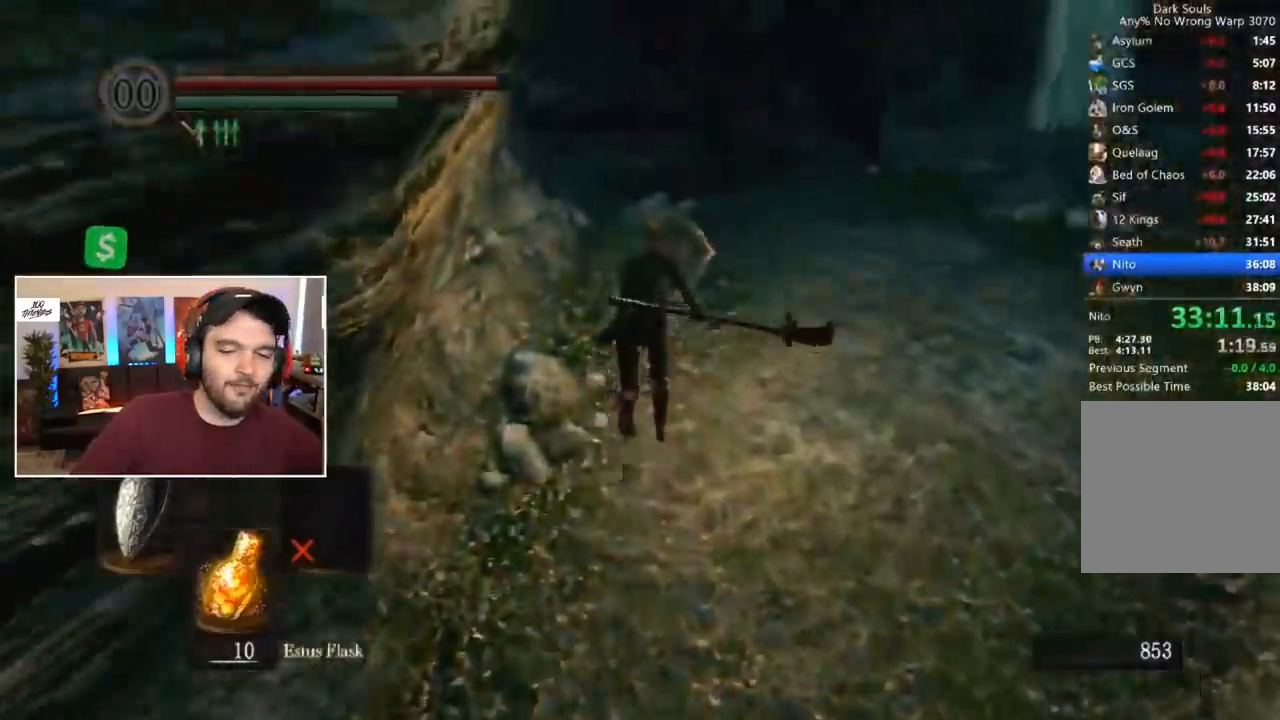
{"dt_ms": 500, "buttons": ["B", "L1"], "left_stick": "center", "right_stick": "center", "events": []}
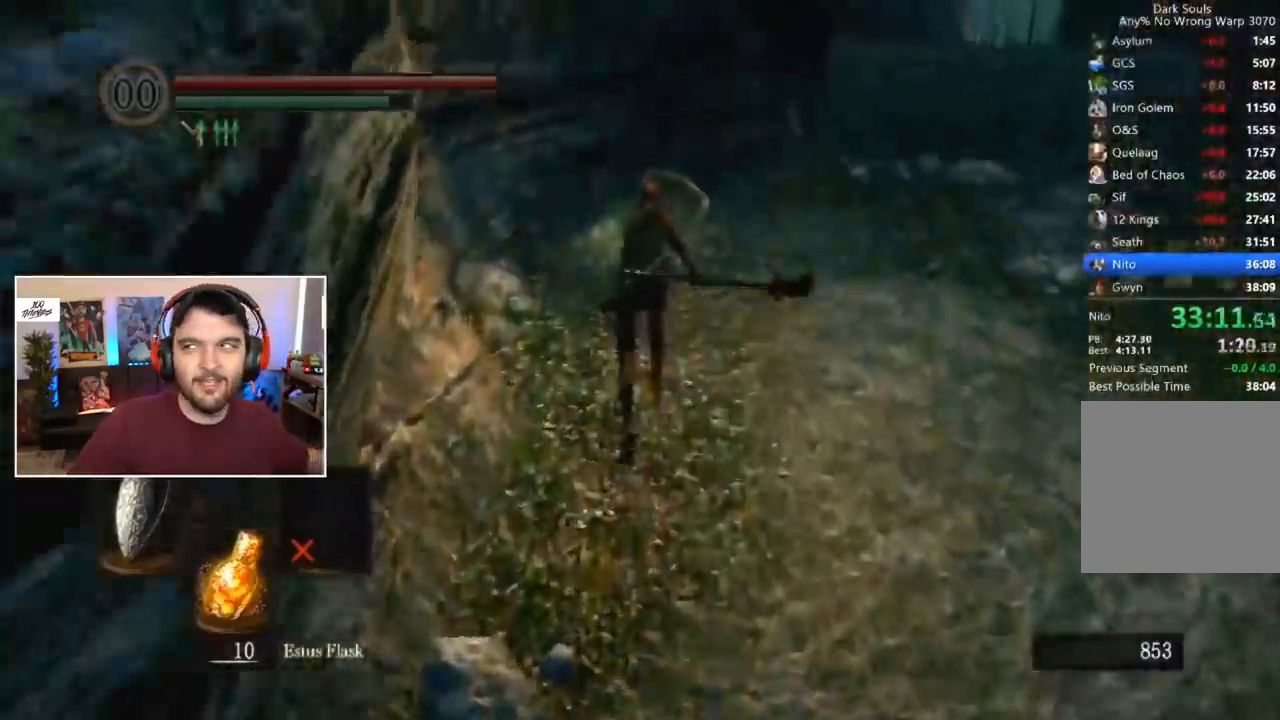
{"dt_ms": 500, "buttons": ["B", "L1"], "left_stick": "center", "right_stick": "center", "events": []}
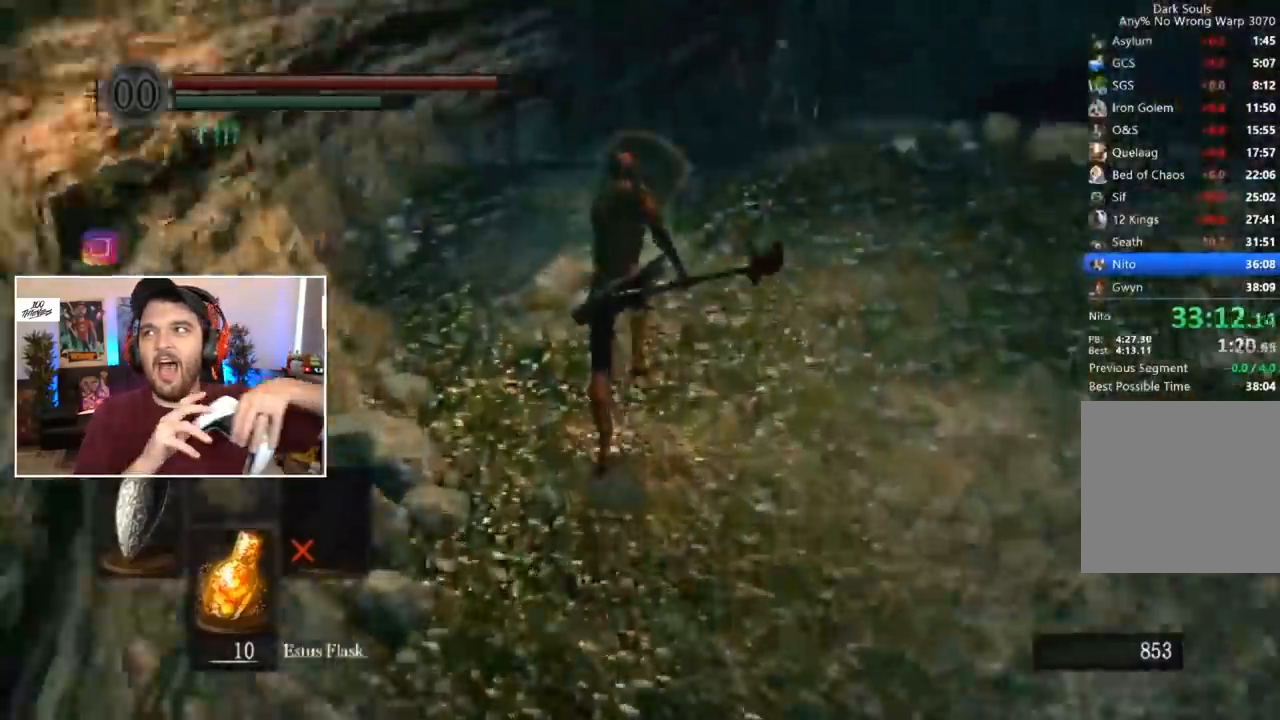
{"dt_ms": 500, "buttons": ["B", "L1"], "left_stick": "center", "right_stick": "down", "events": [[183, "right_stick", "down"]]}
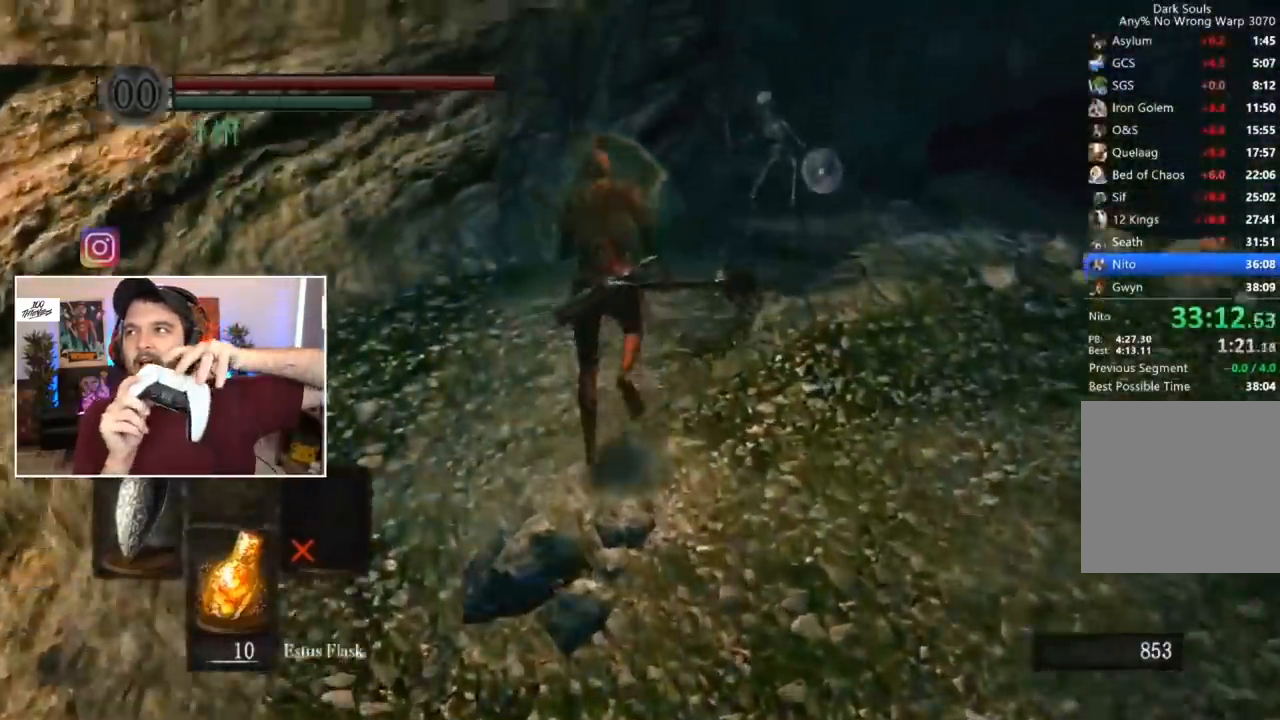
{"dt_ms": 500, "buttons": ["B"], "left_stick": "center", "right_stick": "down-right", "events": [[17, "right_stick", "down-right"], [483, "L1", "up"]]}
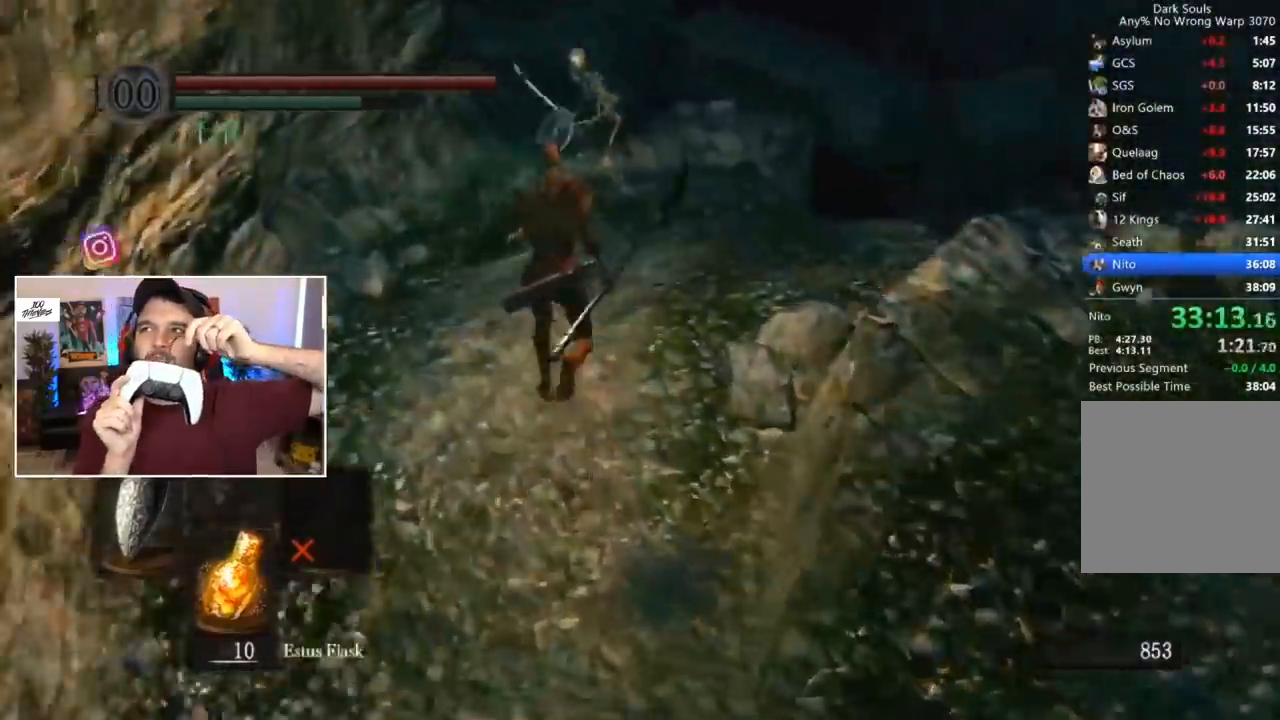
{"dt_ms": 500, "buttons": ["B"], "left_stick": "center", "right_stick": "center", "events": [[383, "right_stick", "center"]]}
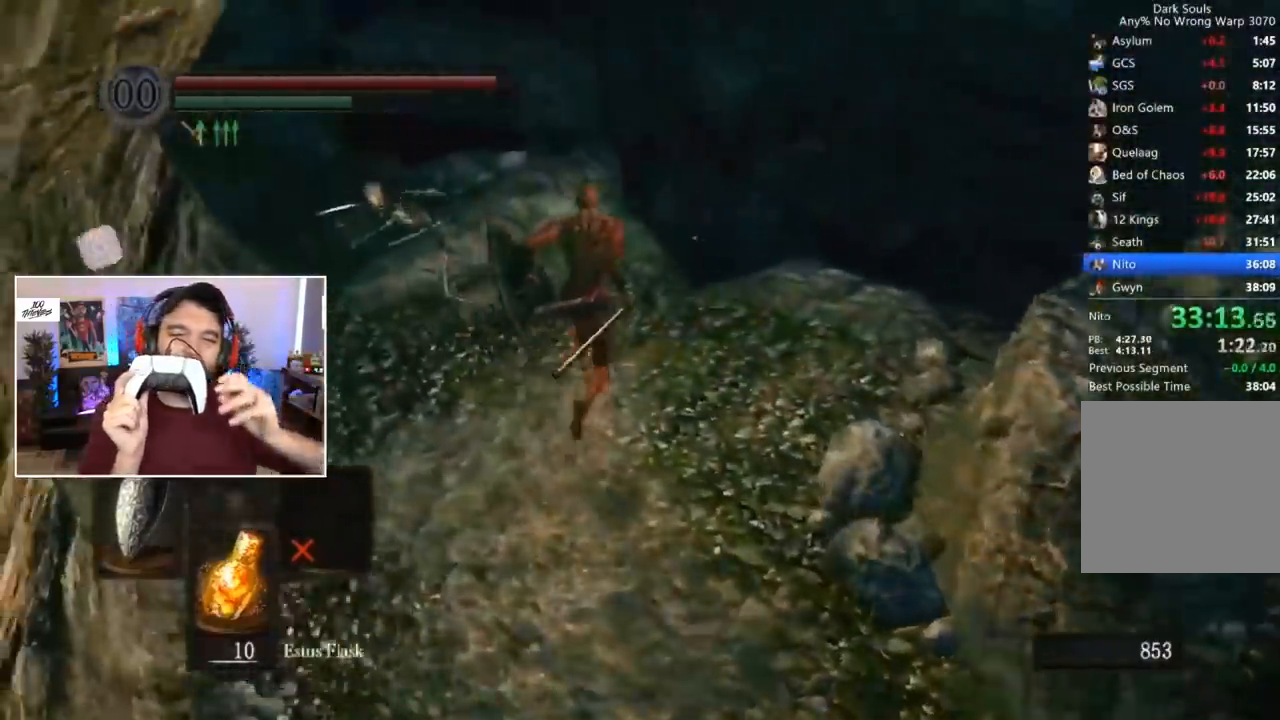
{"dt_ms": 500, "buttons": [], "left_stick": "center", "right_stick": "center", "events": [[483, "B", "up"]]}